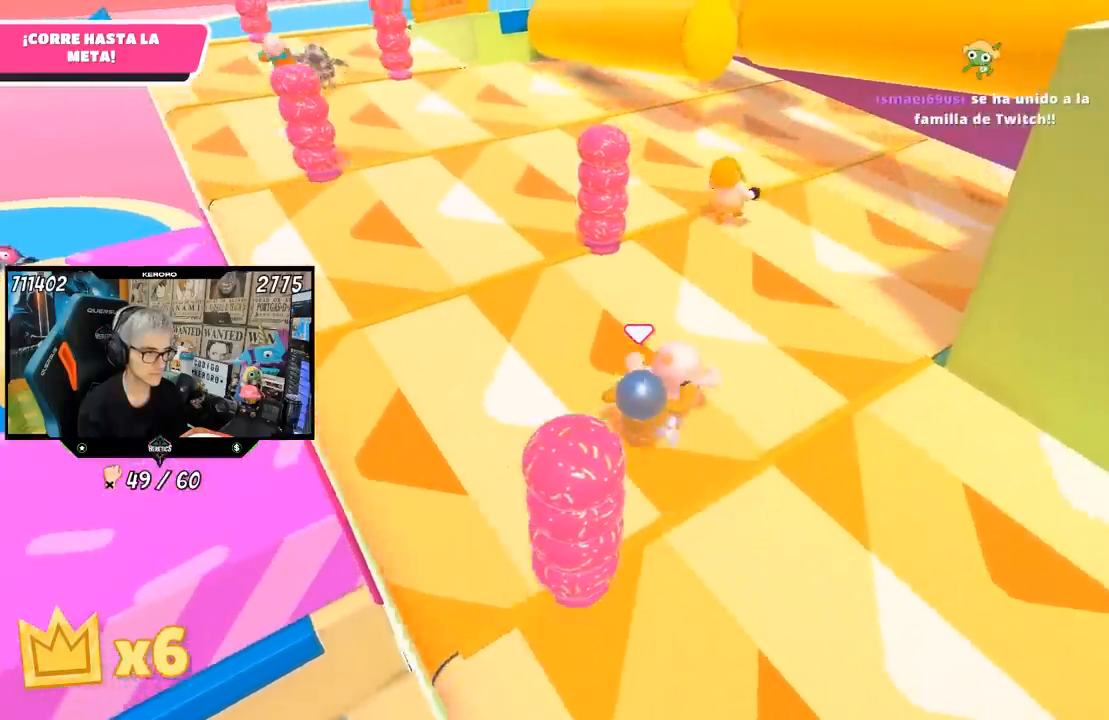
Gameplay with a controller (PlayStation layout); each line is a JSON object with the inputs held at the frame after it. "events" lists button and stick changes between this image and that frame as [ms after this image, input, new state], when the widget could be followed in between.
{"buttons": [], "left_stick": "up", "right_stick": "center", "events": []}
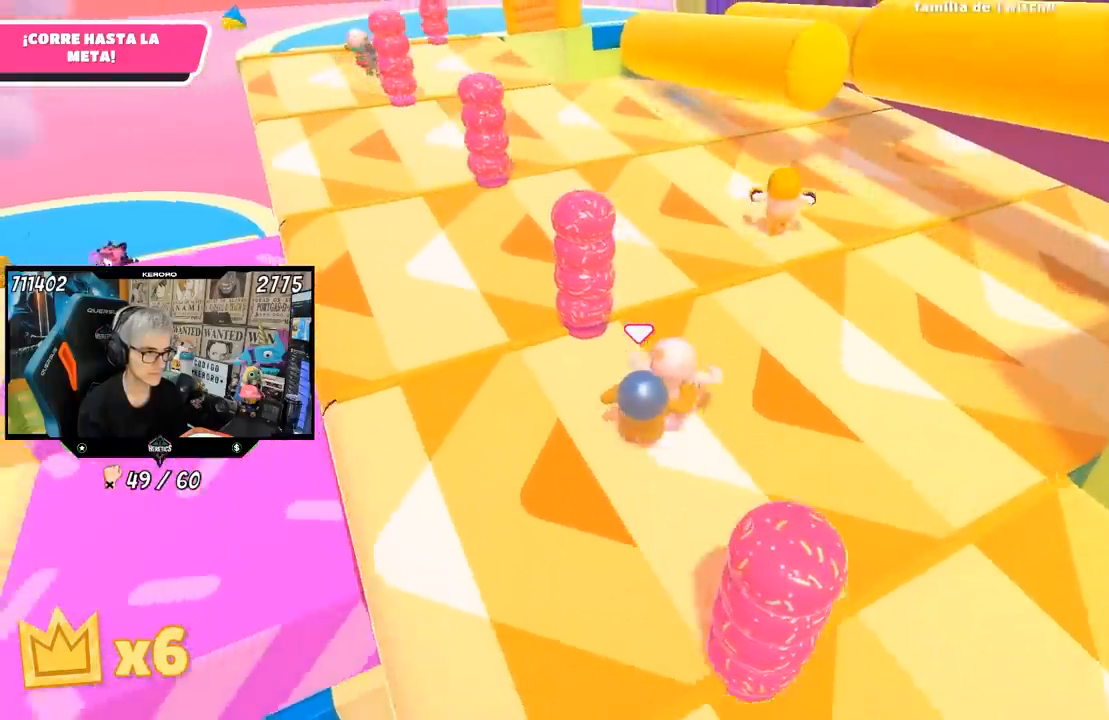
{"buttons": [], "left_stick": "up", "right_stick": "center", "events": []}
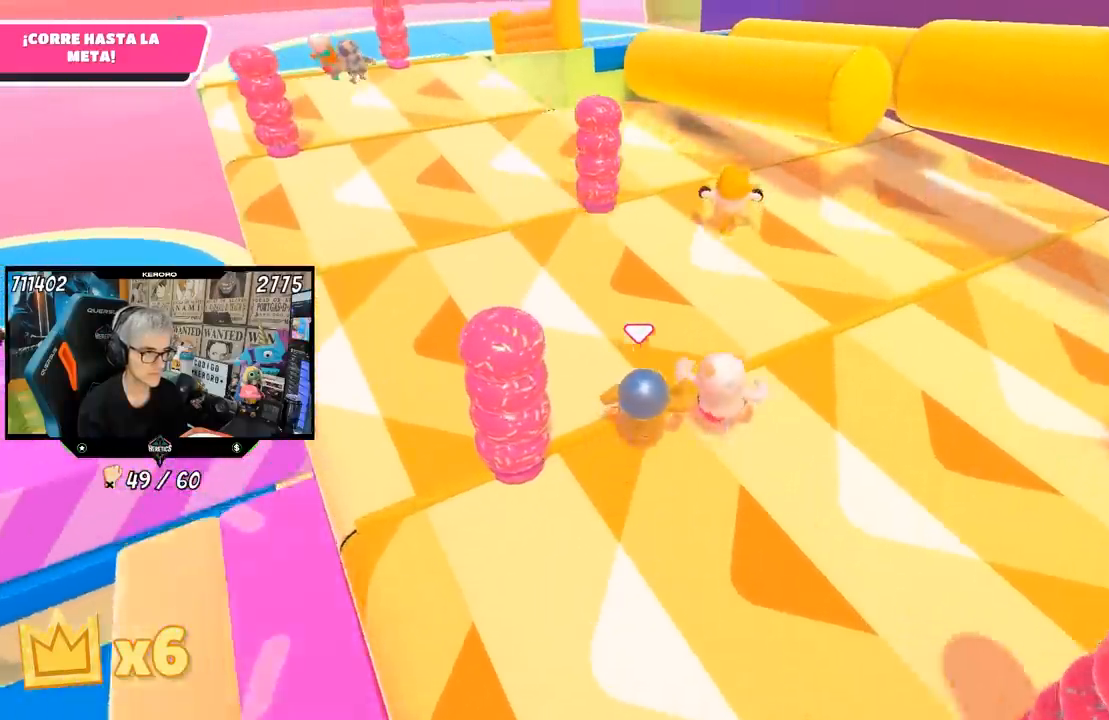
{"buttons": [], "left_stick": "up", "right_stick": "center", "events": []}
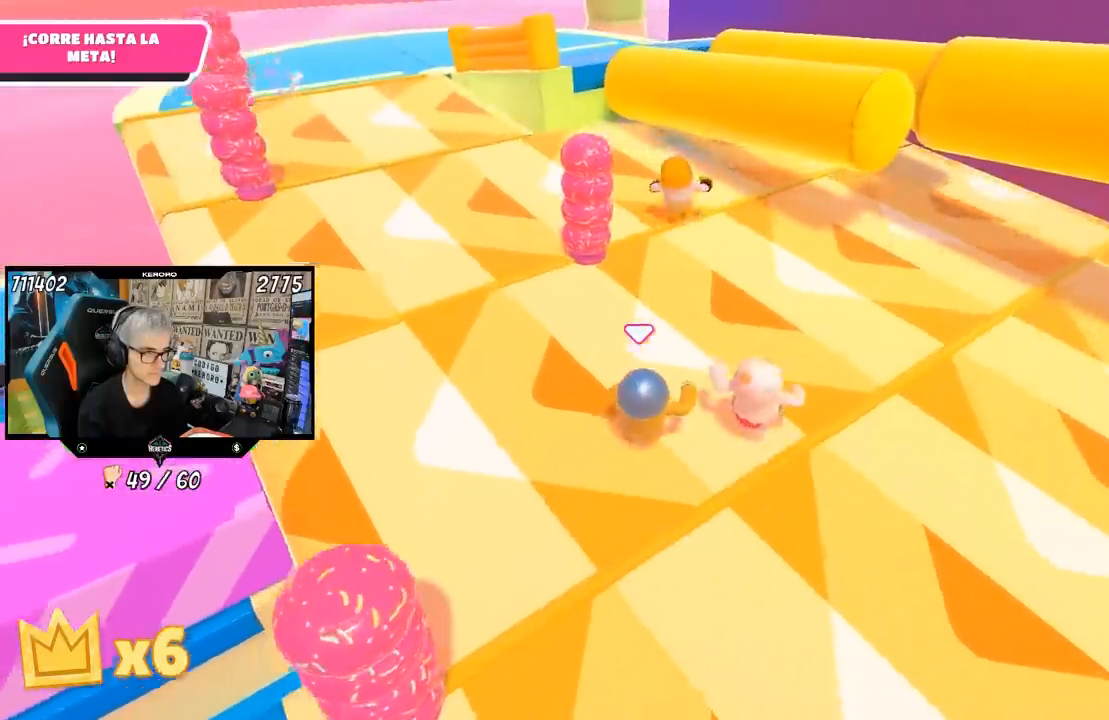
{"buttons": [], "left_stick": "up", "right_stick": "down-right", "events": [[383, "right_stick", "down-right"]]}
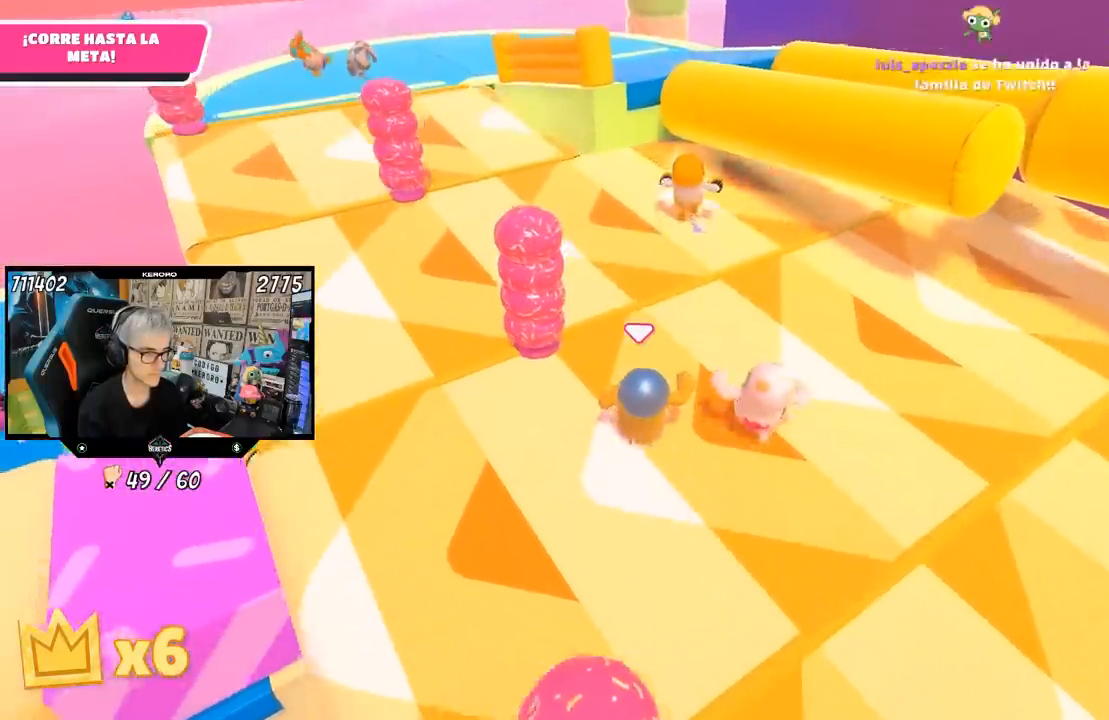
{"buttons": [], "left_stick": "center", "right_stick": "down-right", "events": [[267, "left_stick", "center"], [333, "left_stick", "down"], [500, "left_stick", "center"]]}
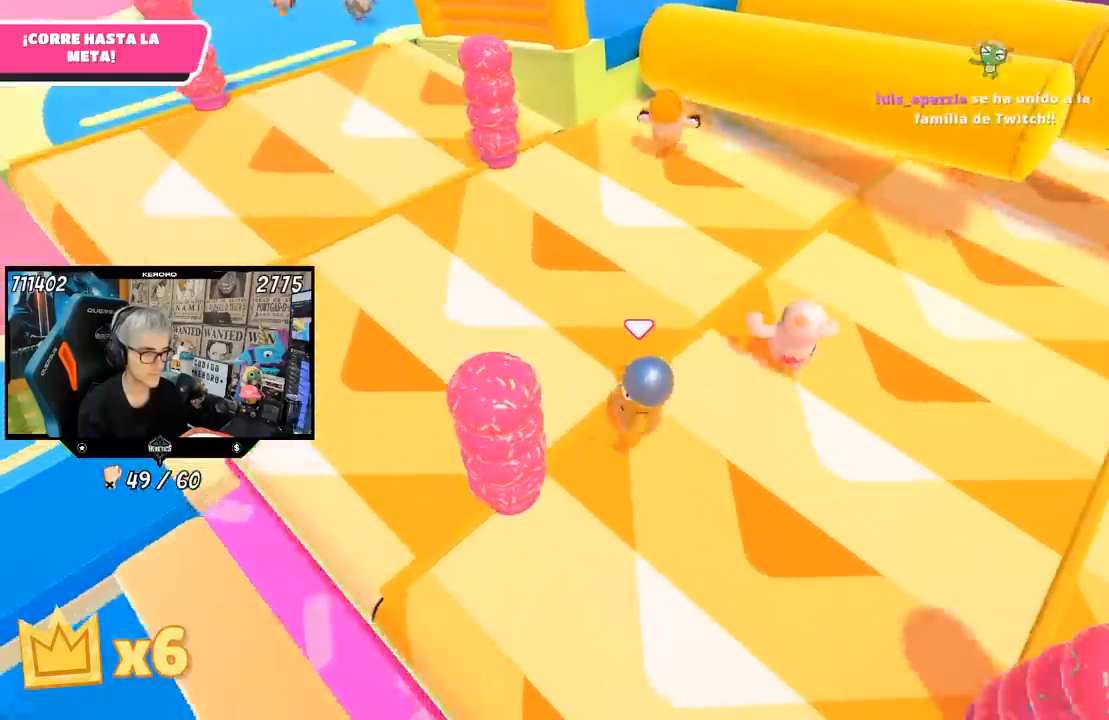
{"buttons": ["L1"], "left_stick": "up", "right_stick": "center", "events": [[100, "left_stick", "up-right"], [350, "L1", "down"], [367, "left_stick", "up"], [367, "right_stick", "center"]]}
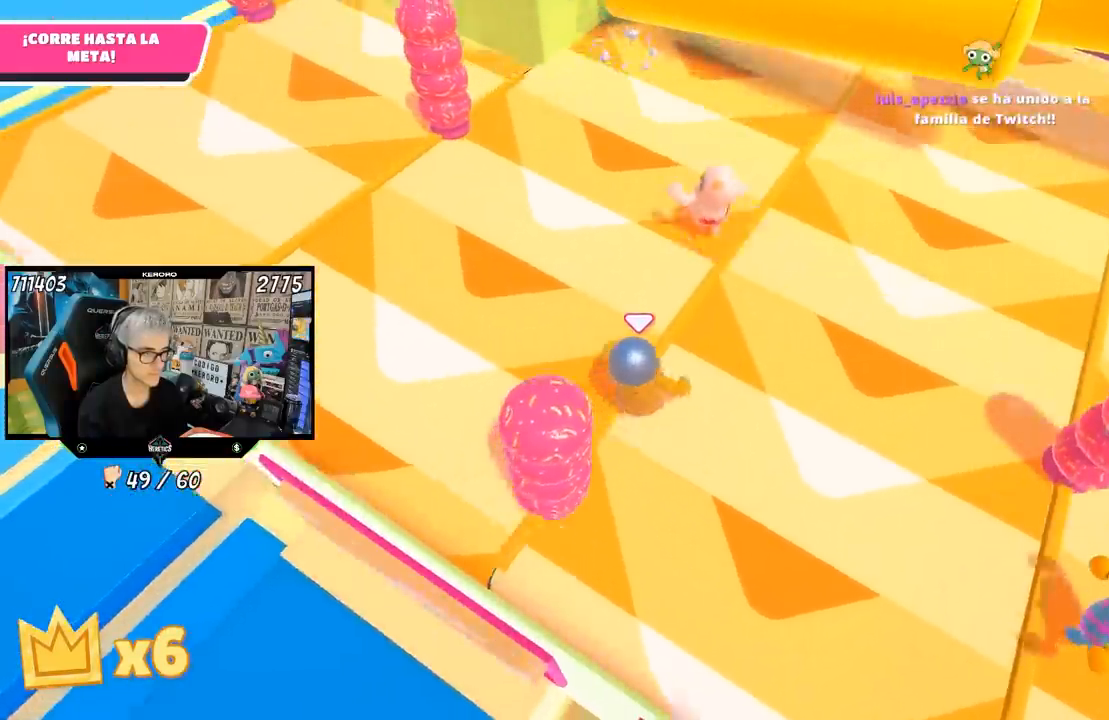
{"buttons": ["L1"], "left_stick": "up-right", "right_stick": "center", "events": [[83, "left_stick", "up-right"]]}
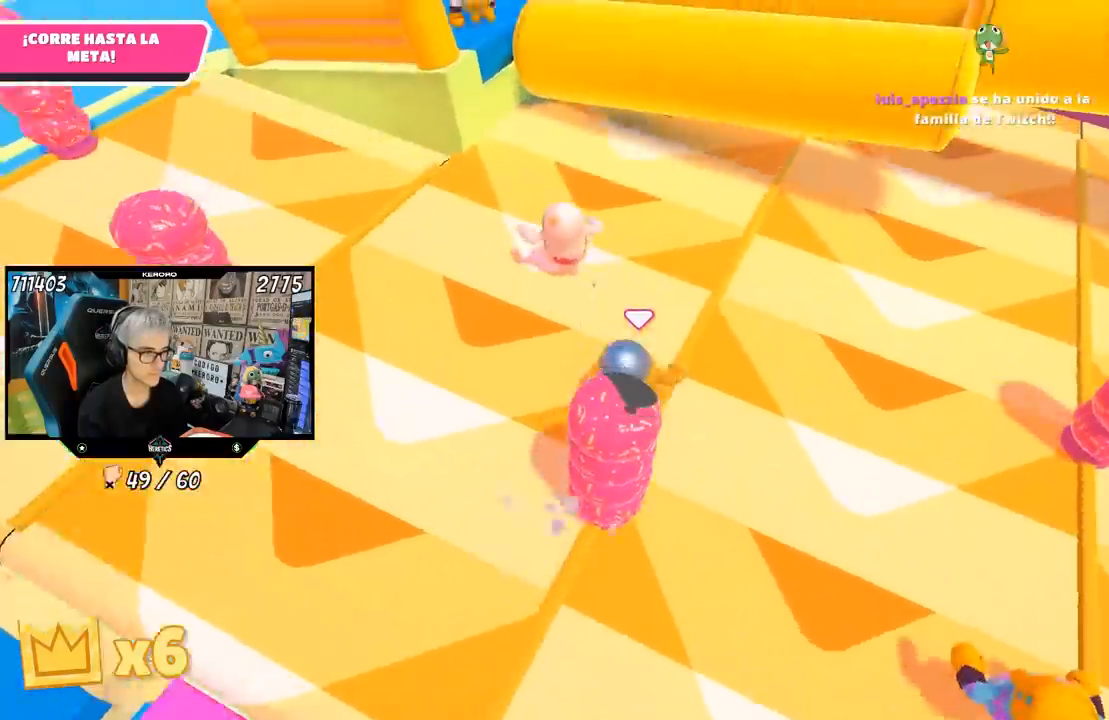
{"buttons": [], "left_stick": "up", "right_stick": "center", "events": [[33, "L1", "up"], [100, "L1", "down"], [233, "left_stick", "up"], [267, "L1", "up"]]}
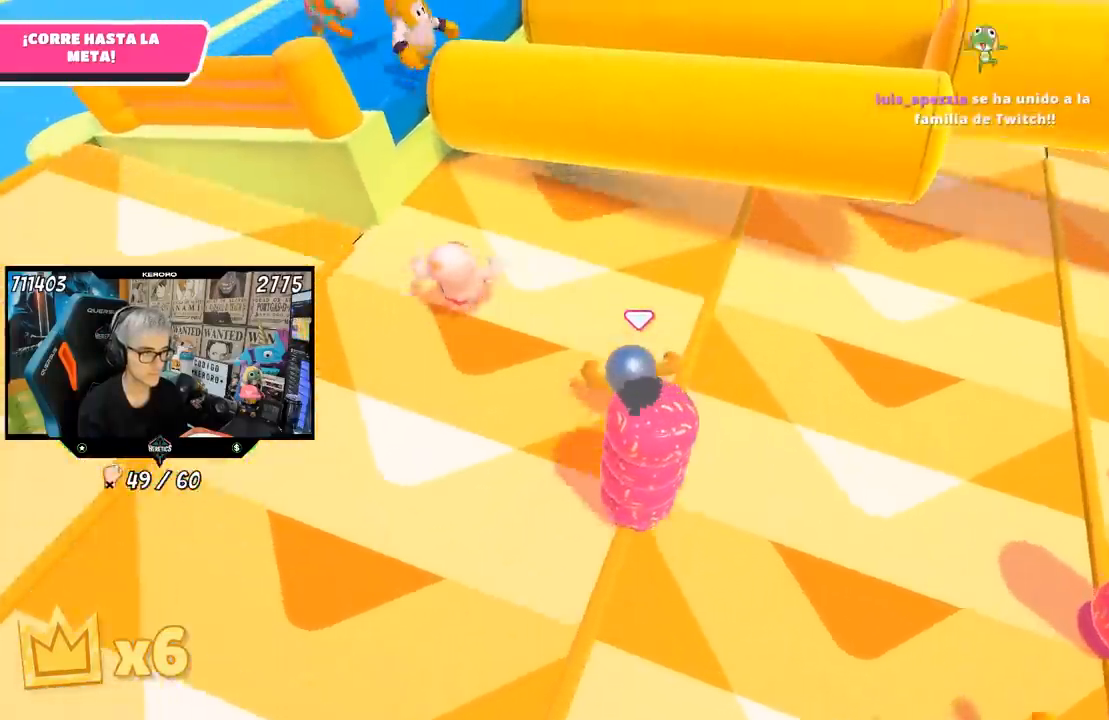
{"buttons": [], "left_stick": "up", "right_stick": "right", "events": [[67, "right_stick", "up"], [333, "right_stick", "right"]]}
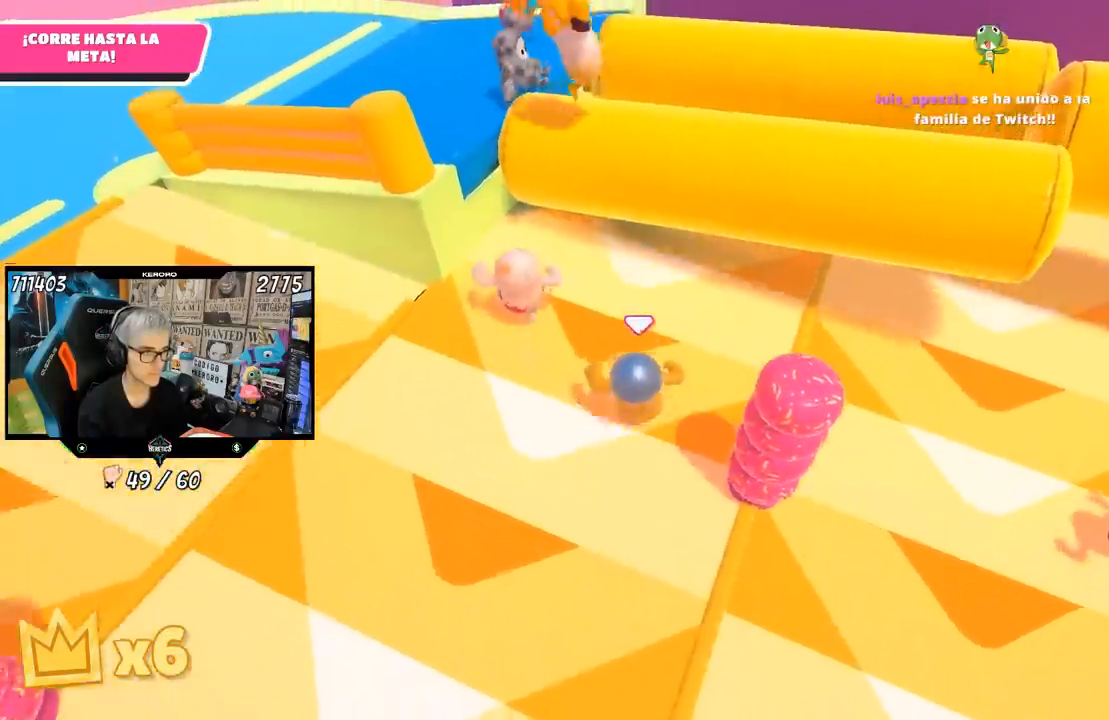
{"buttons": [], "left_stick": "up", "right_stick": "right", "events": []}
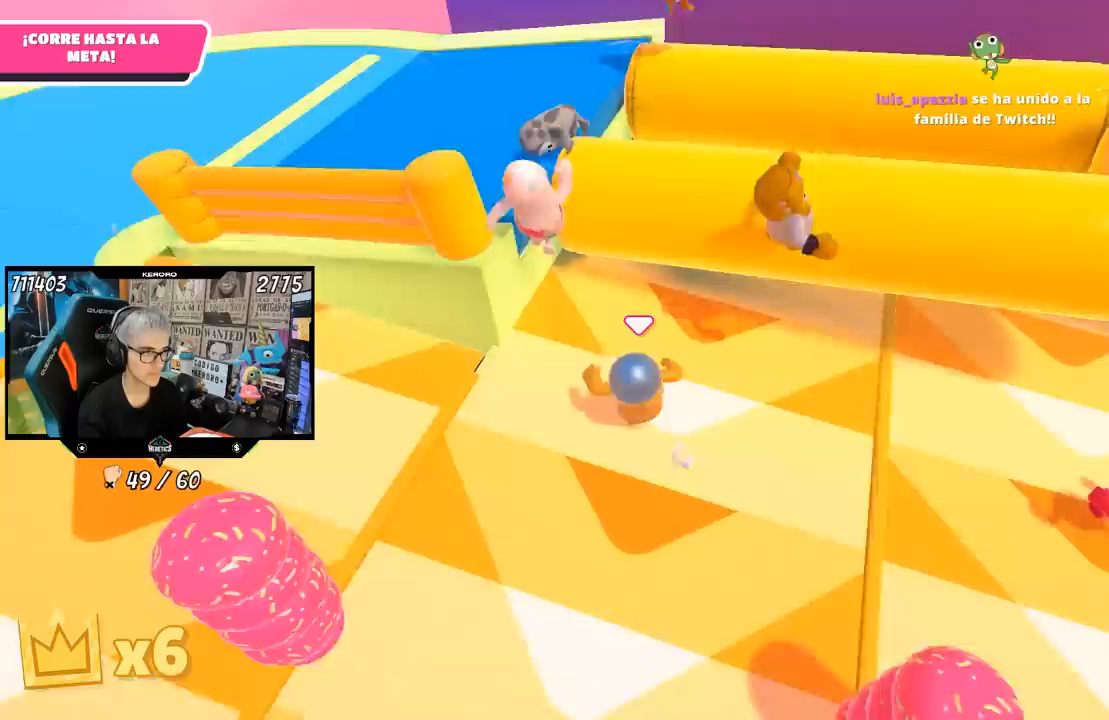
{"buttons": [], "left_stick": "up", "right_stick": "center", "events": [[233, "right_stick", "center"]]}
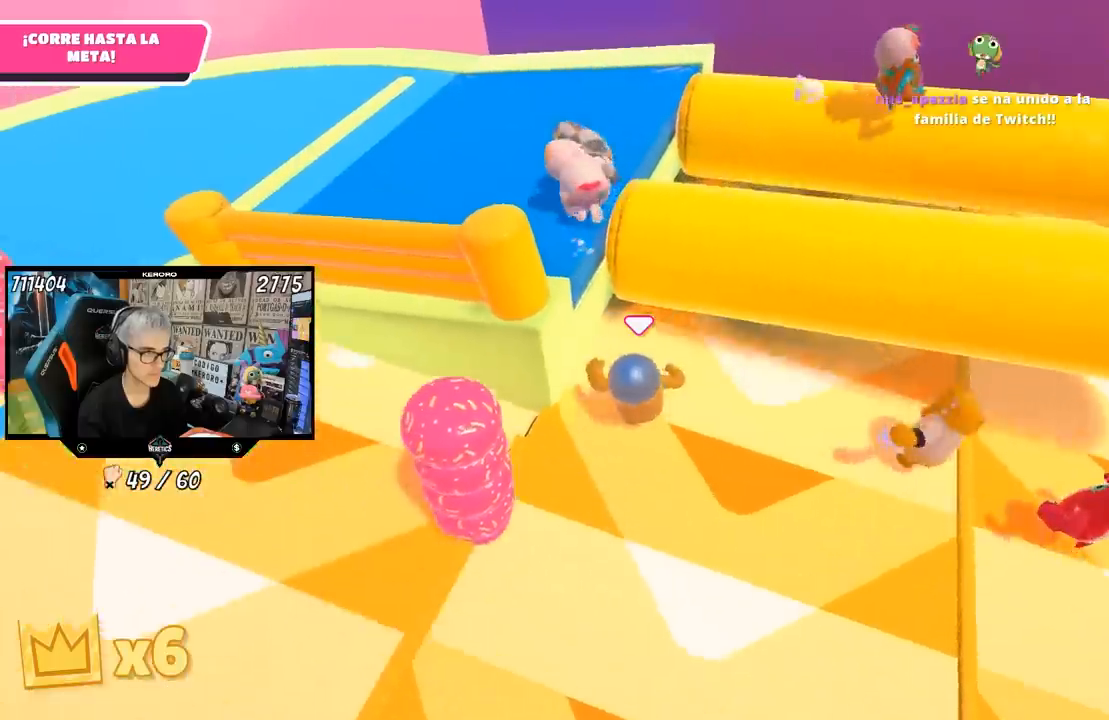
{"buttons": ["SQUARE"], "left_stick": "up-right", "right_stick": "center", "events": [[133, "CROSS", "down"], [300, "CROSS", "up"], [333, "SQUARE", "down"], [433, "SQUARE", "up"], [467, "SQUARE", "down"], [467, "left_stick", "up-right"]]}
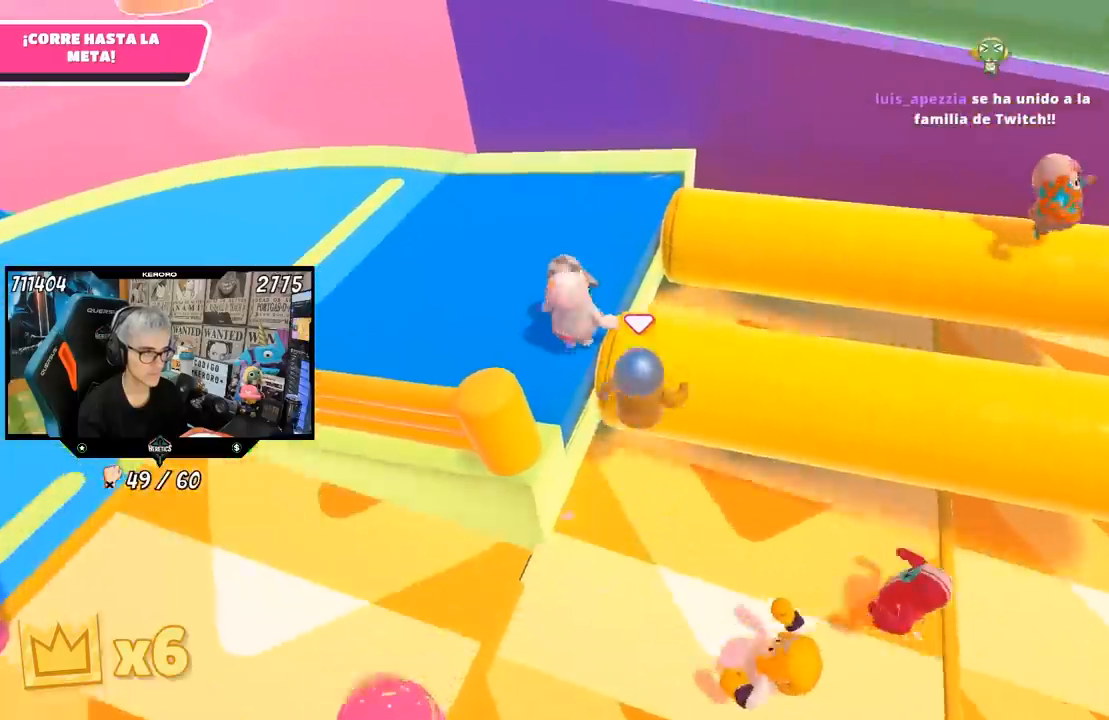
{"buttons": [], "left_stick": "up-right", "right_stick": "up-right", "events": [[33, "SQUARE", "up"], [233, "right_stick", "up"], [367, "right_stick", "up-right"]]}
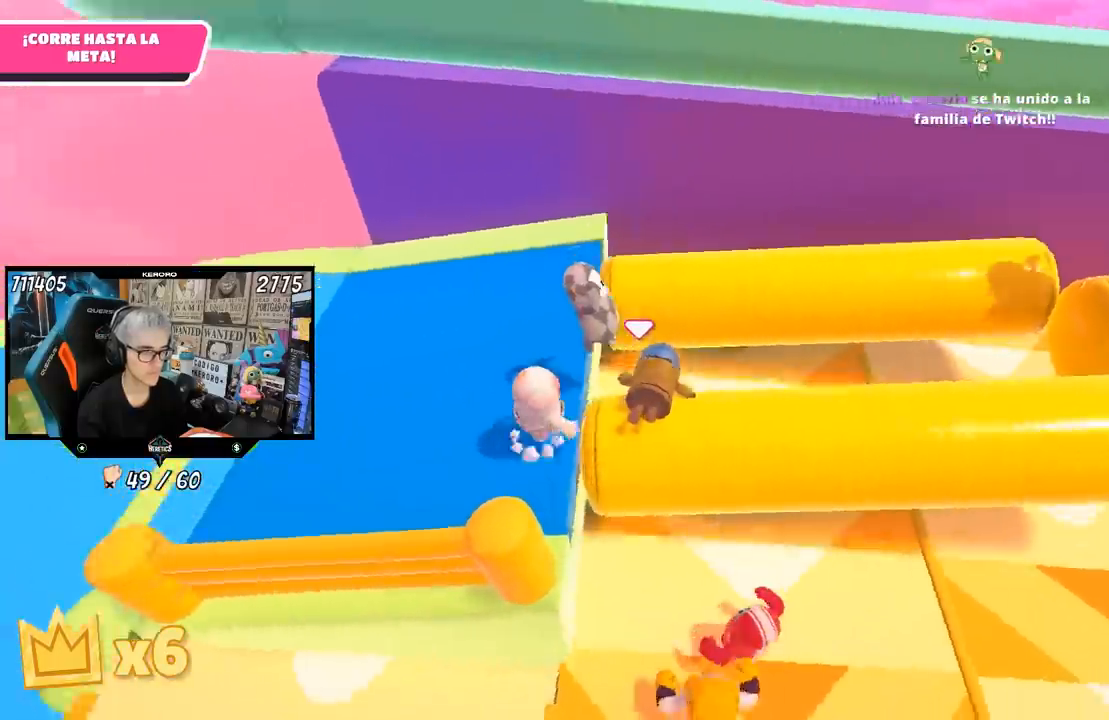
{"buttons": [], "left_stick": "up-right", "right_stick": "center", "events": [[433, "right_stick", "center"]]}
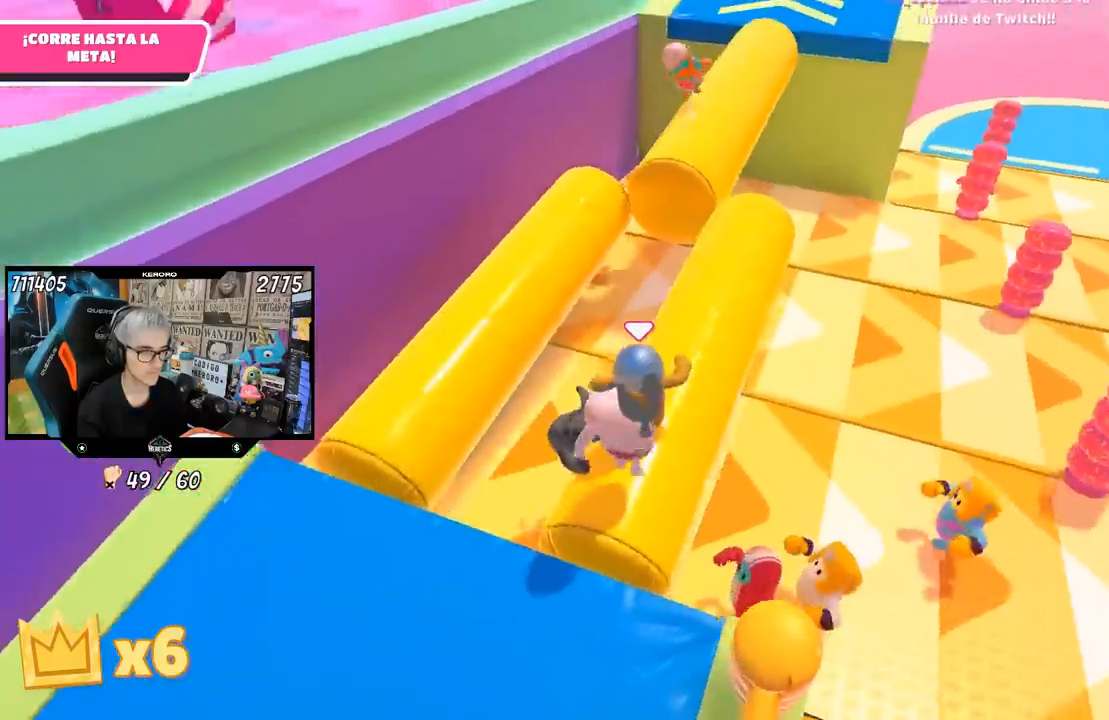
{"buttons": [], "left_stick": "up", "right_stick": "center", "events": [[167, "left_stick", "up"]]}
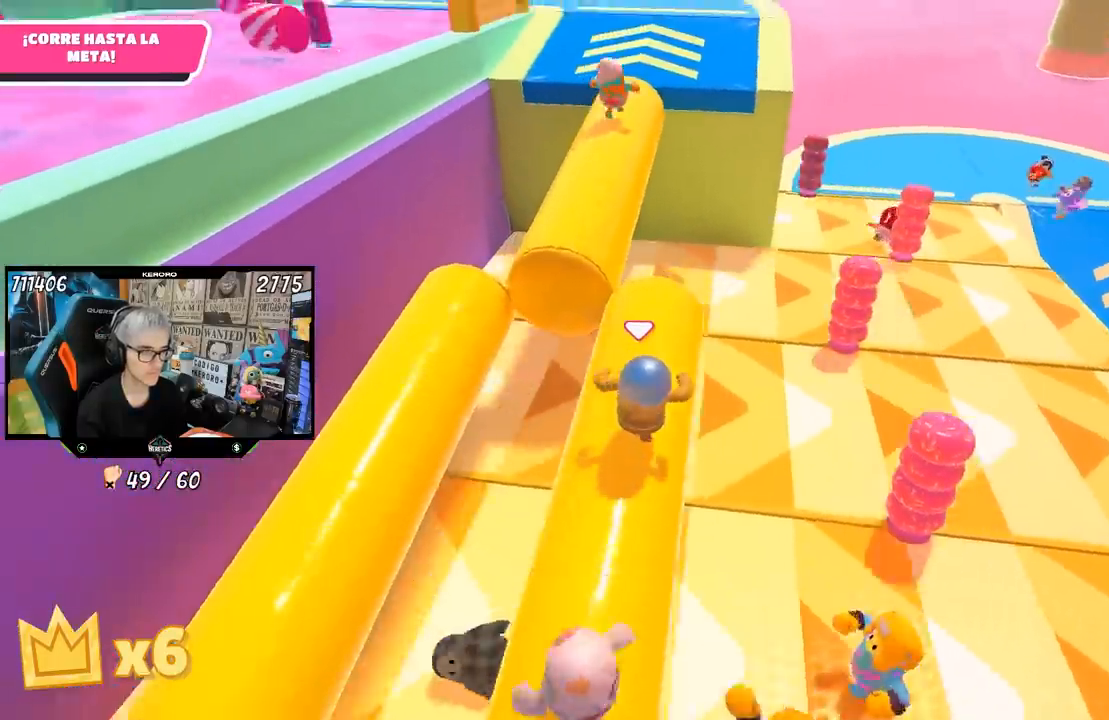
{"buttons": ["CROSS"], "left_stick": "up-left", "right_stick": "center", "events": [[333, "CROSS", "down"], [367, "left_stick", "up-left"]]}
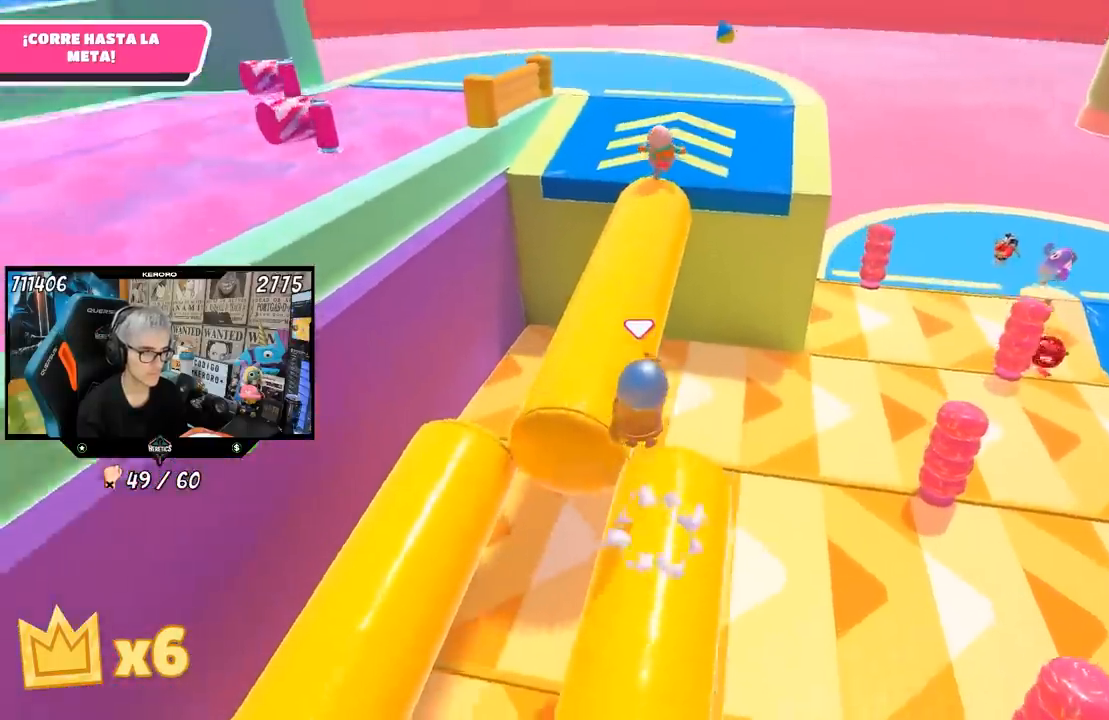
{"buttons": [], "left_stick": "up", "right_stick": "center", "events": [[67, "CROSS", "up"], [133, "left_stick", "up"], [283, "L1", "down"], [333, "L1", "up"]]}
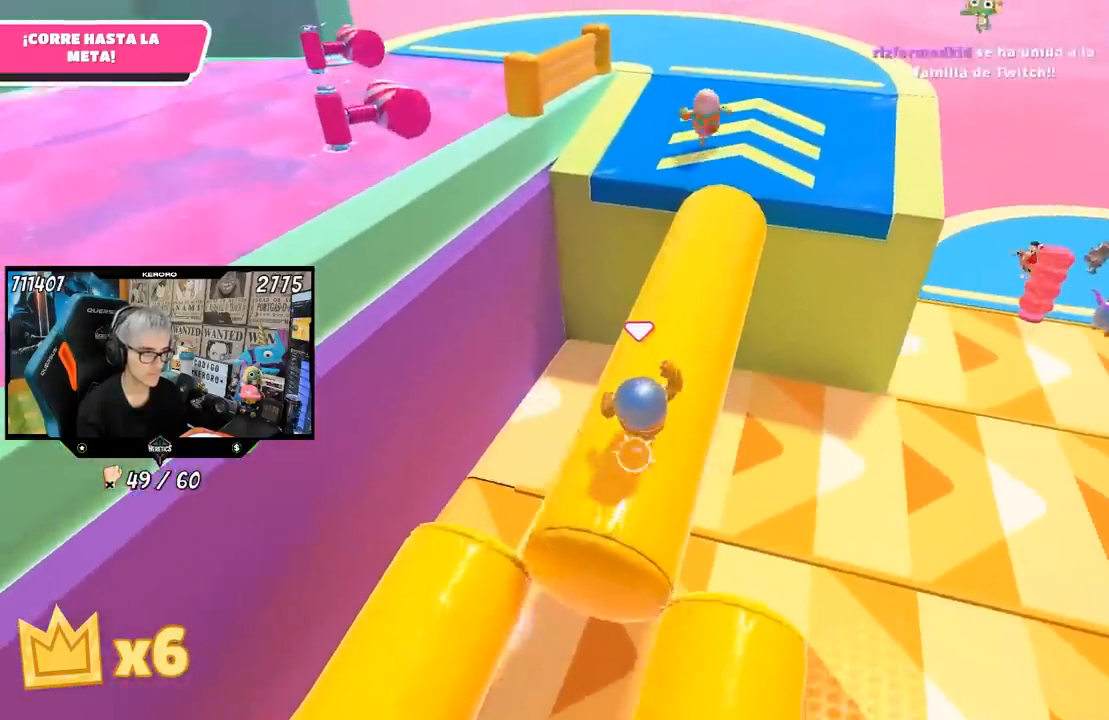
{"buttons": [], "left_stick": "up-left", "right_stick": "center", "events": [[350, "L1", "down"], [367, "left_stick", "up-left"], [450, "L1", "up"]]}
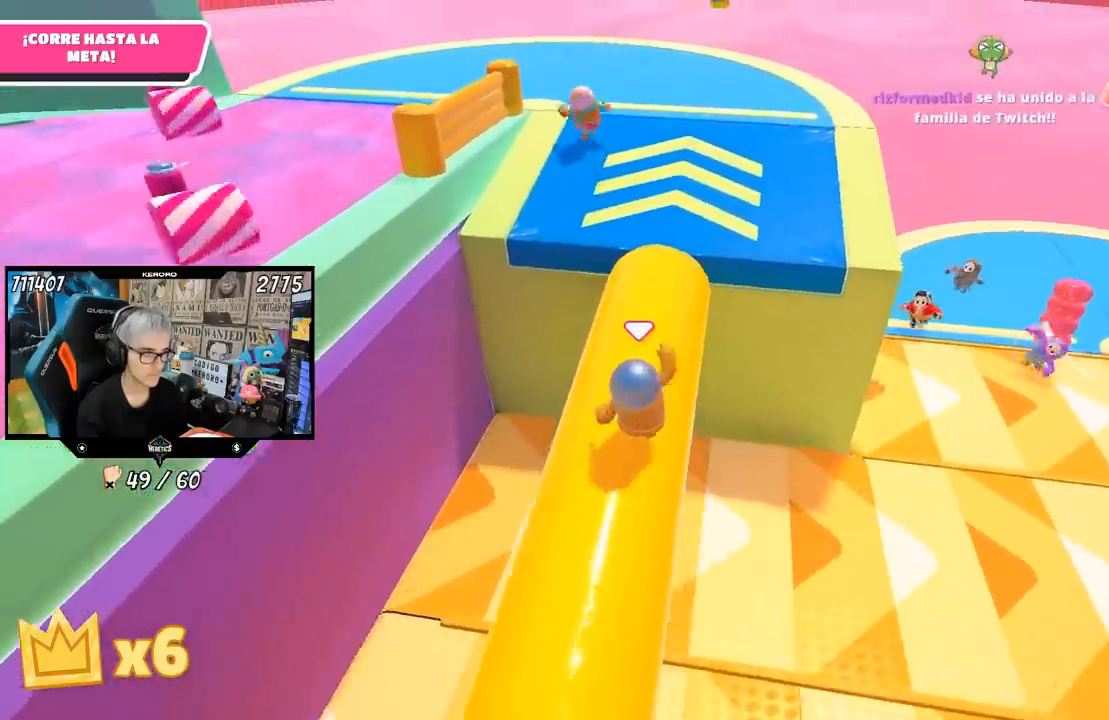
{"buttons": ["CROSS"], "left_stick": "up", "right_stick": "center", "events": [[33, "left_stick", "up"], [133, "left_stick", "up-right"], [317, "left_stick", "up"], [467, "CROSS", "down"]]}
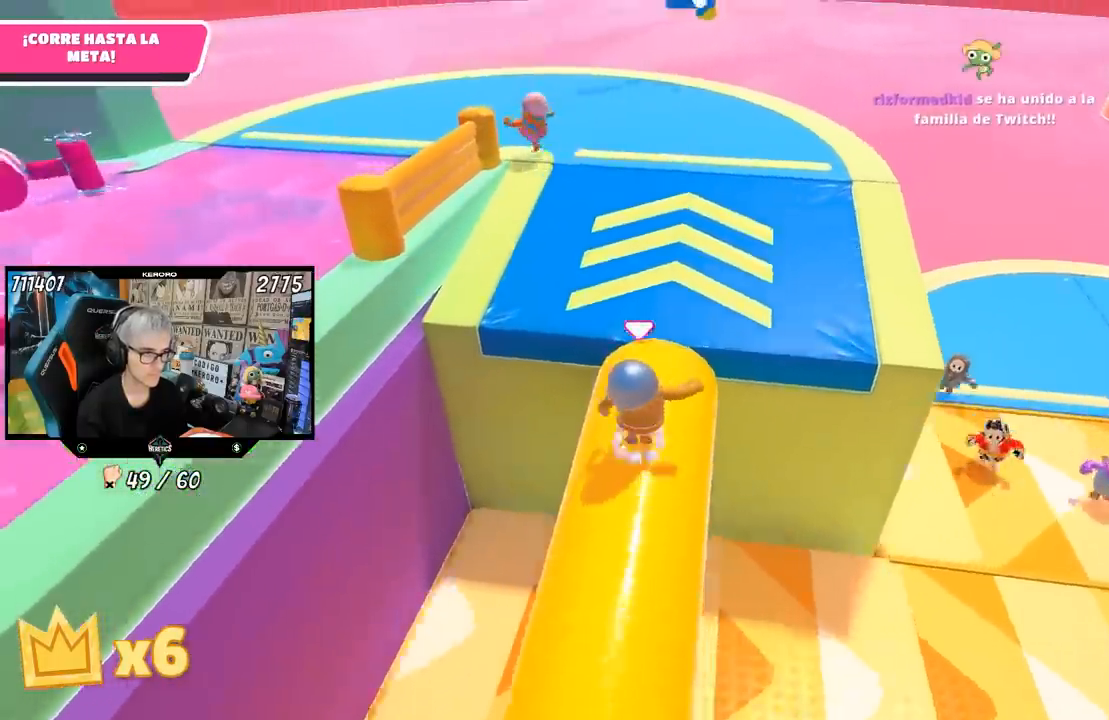
{"buttons": [], "left_stick": "up", "right_stick": "left", "events": [[67, "CROSS", "up"], [150, "right_stick", "left"]]}
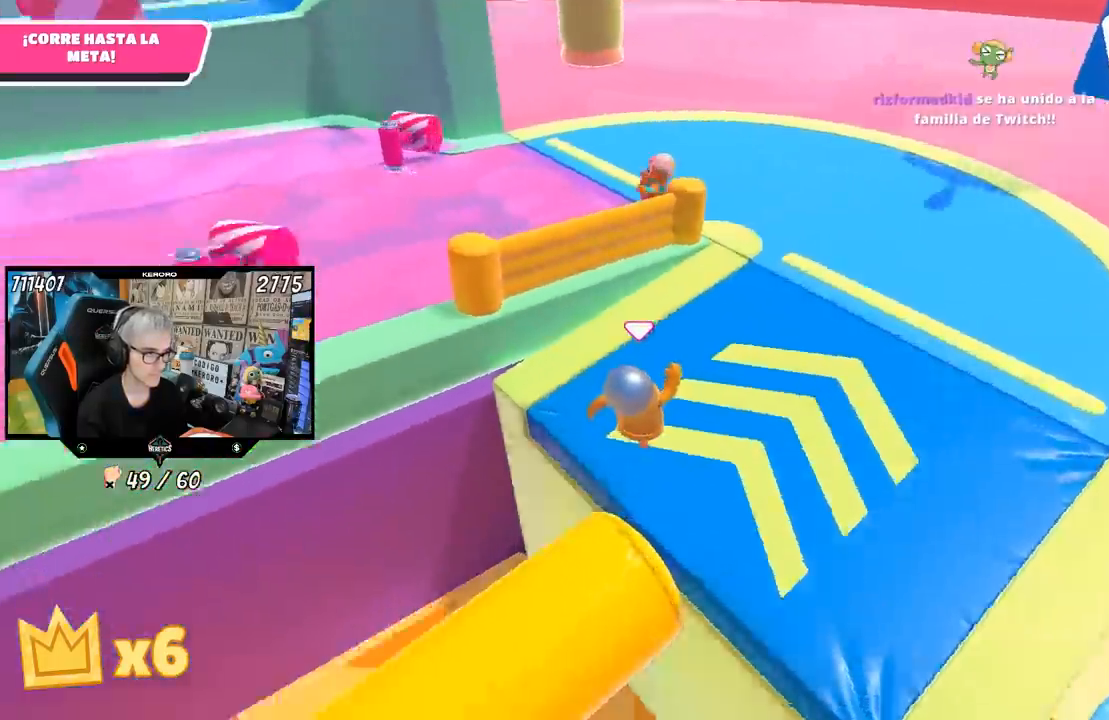
{"buttons": [], "left_stick": "up", "right_stick": "center", "events": [[300, "right_stick", "center"]]}
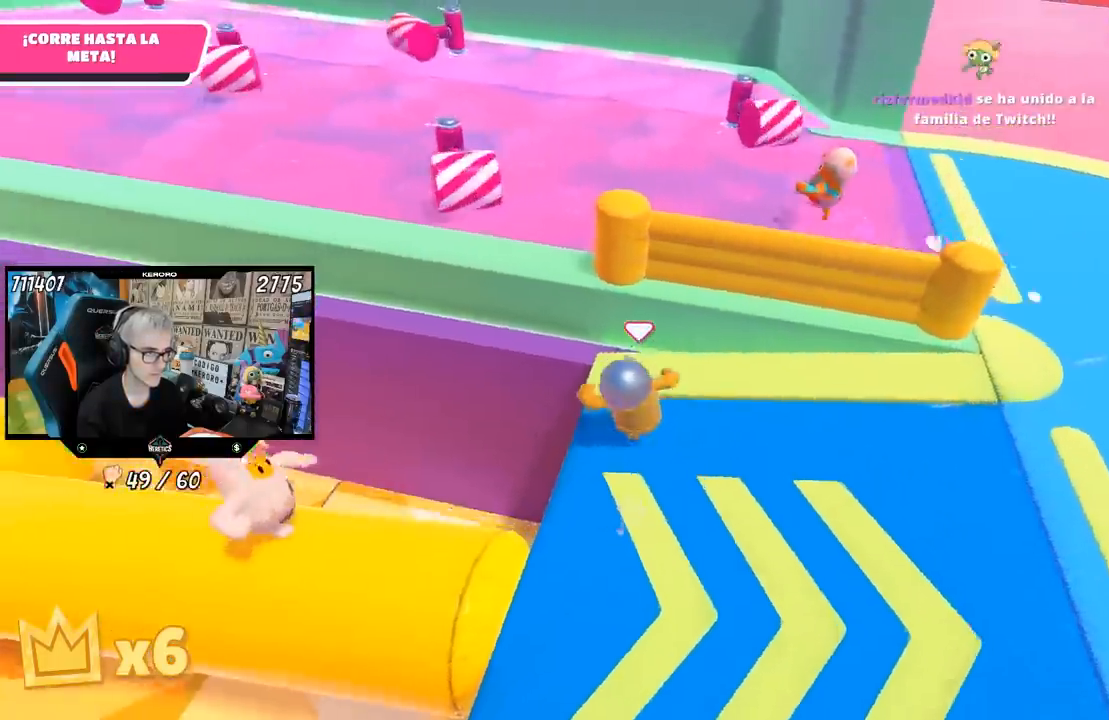
{"buttons": [], "left_stick": "right", "right_stick": "center", "events": [[133, "CROSS", "down"], [300, "CROSS", "up"], [367, "left_stick", "up-right"], [500, "left_stick", "right"]]}
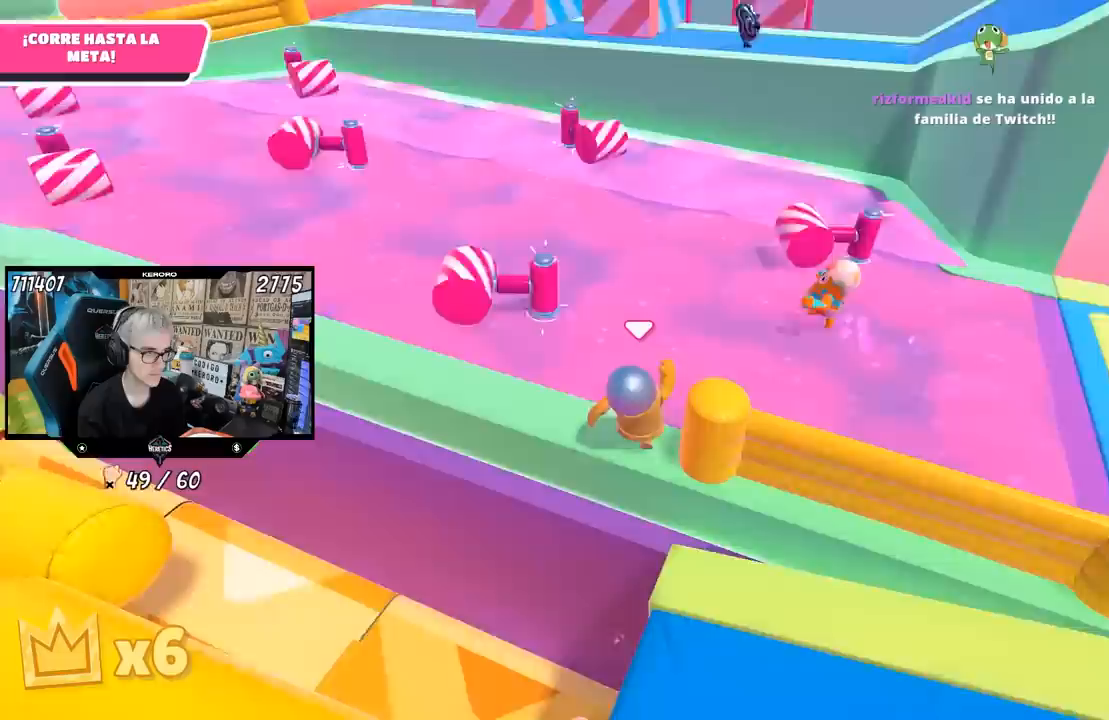
{"buttons": [], "left_stick": "up", "right_stick": "center", "events": [[217, "left_stick", "up-right"], [367, "left_stick", "up"]]}
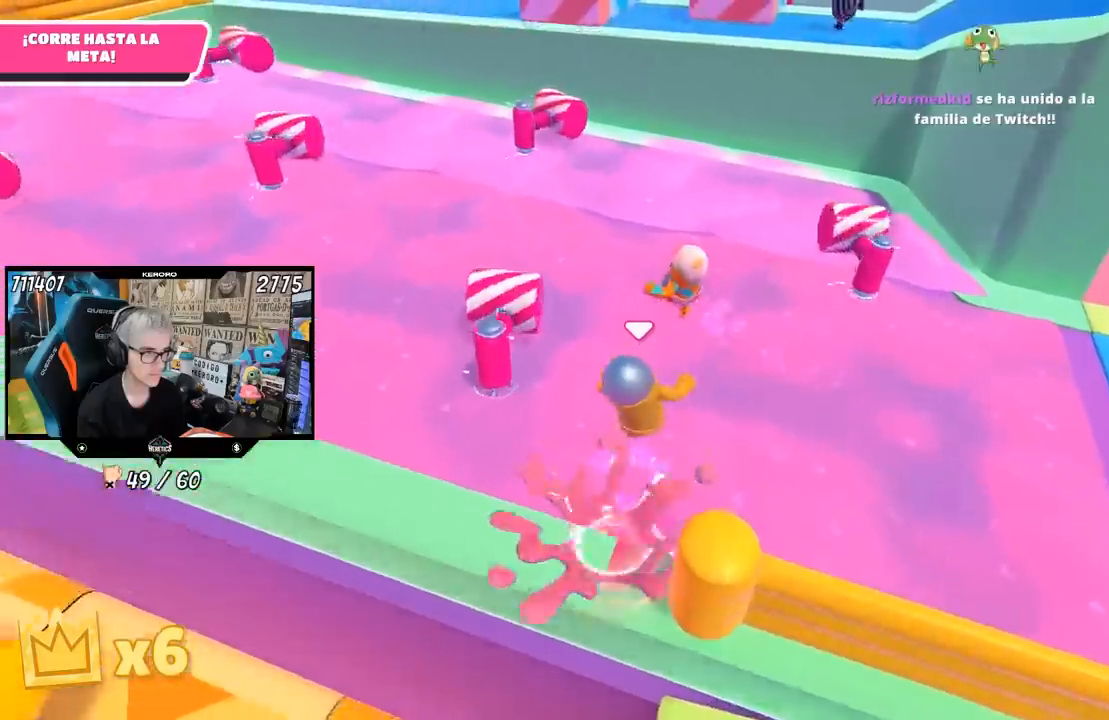
{"buttons": [], "left_stick": "up-left", "right_stick": "center", "events": [[117, "left_stick", "up-left"]]}
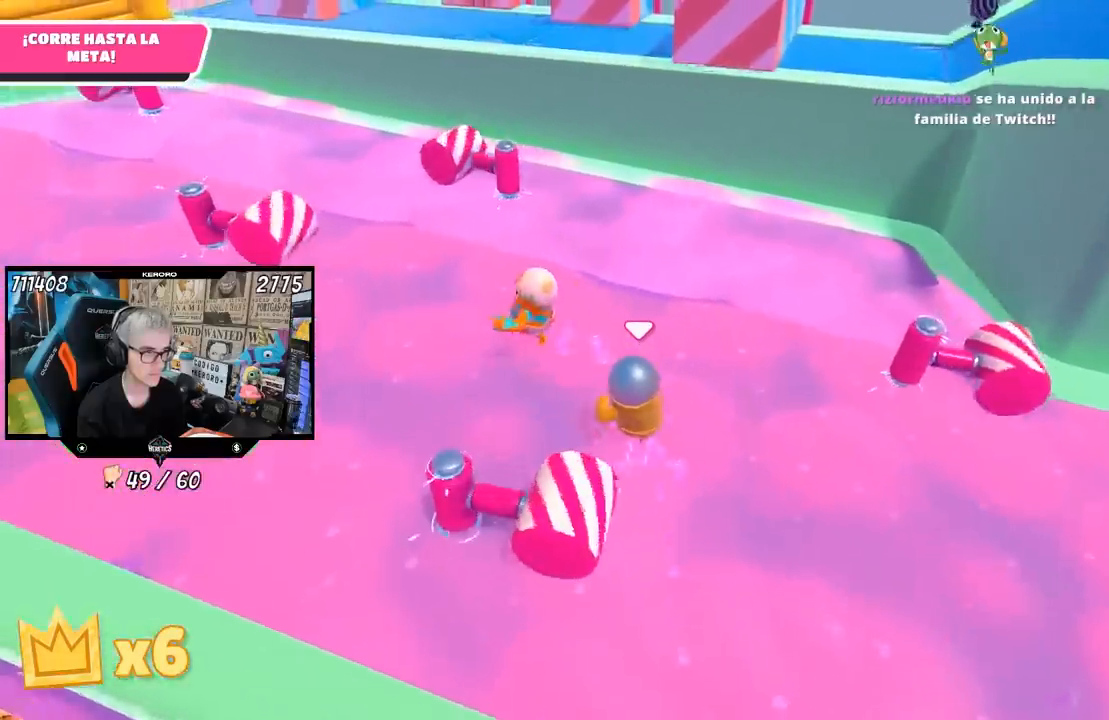
{"buttons": [], "left_stick": "up", "right_stick": "center", "events": [[167, "left_stick", "up"]]}
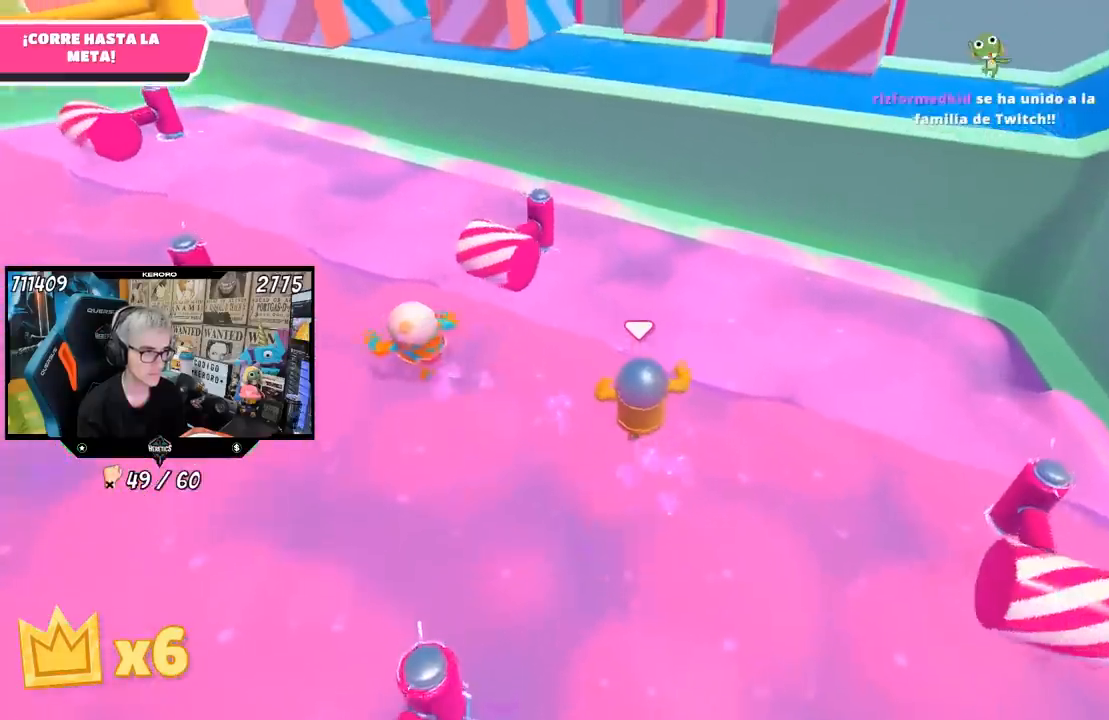
{"buttons": [], "left_stick": "left", "right_stick": "center", "events": [[350, "left_stick", "left"]]}
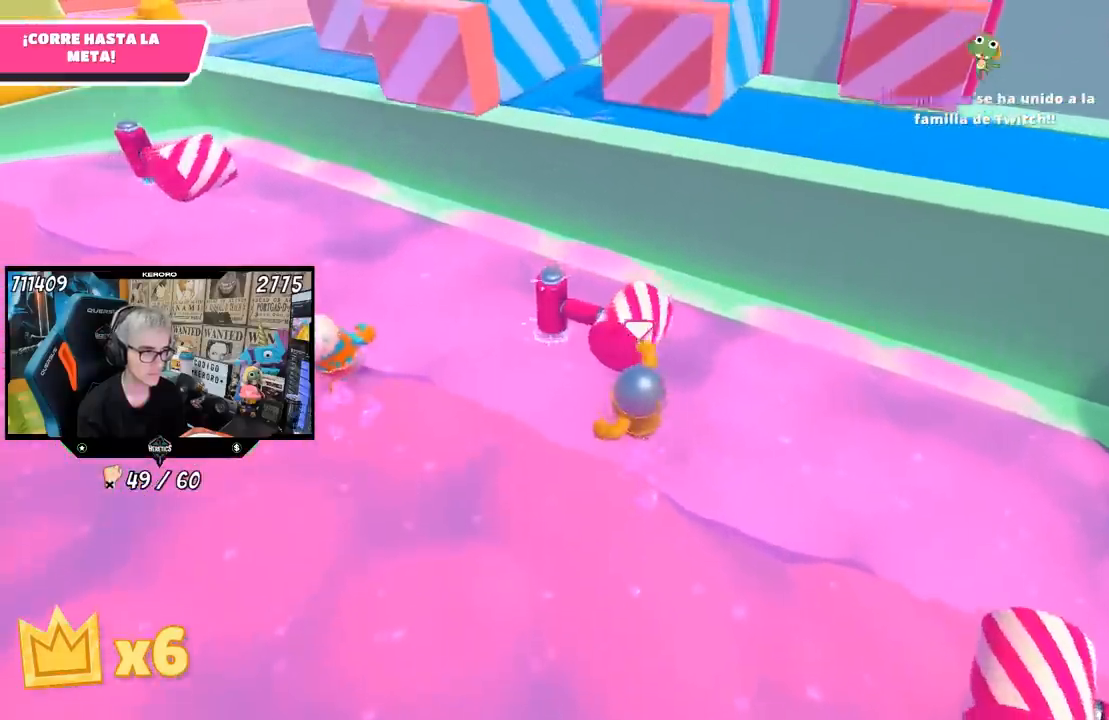
{"buttons": [], "left_stick": "up-right", "right_stick": "center", "events": [[100, "CROSS", "down"], [300, "CROSS", "up"], [333, "left_stick", "up"], [500, "left_stick", "up-right"]]}
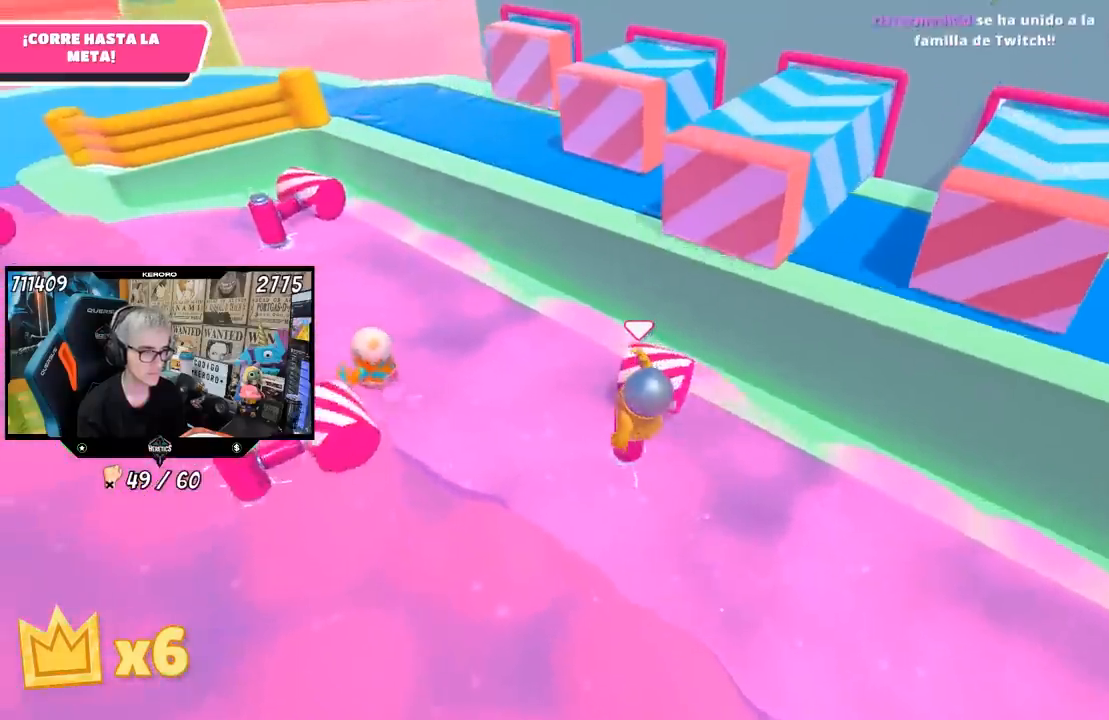
{"buttons": ["CROSS"], "left_stick": "up-right", "right_stick": "center", "events": [[133, "CROSS", "down"], [233, "CROSS", "up"], [300, "CROSS", "down"], [367, "CROSS", "up"], [433, "CROSS", "down"]]}
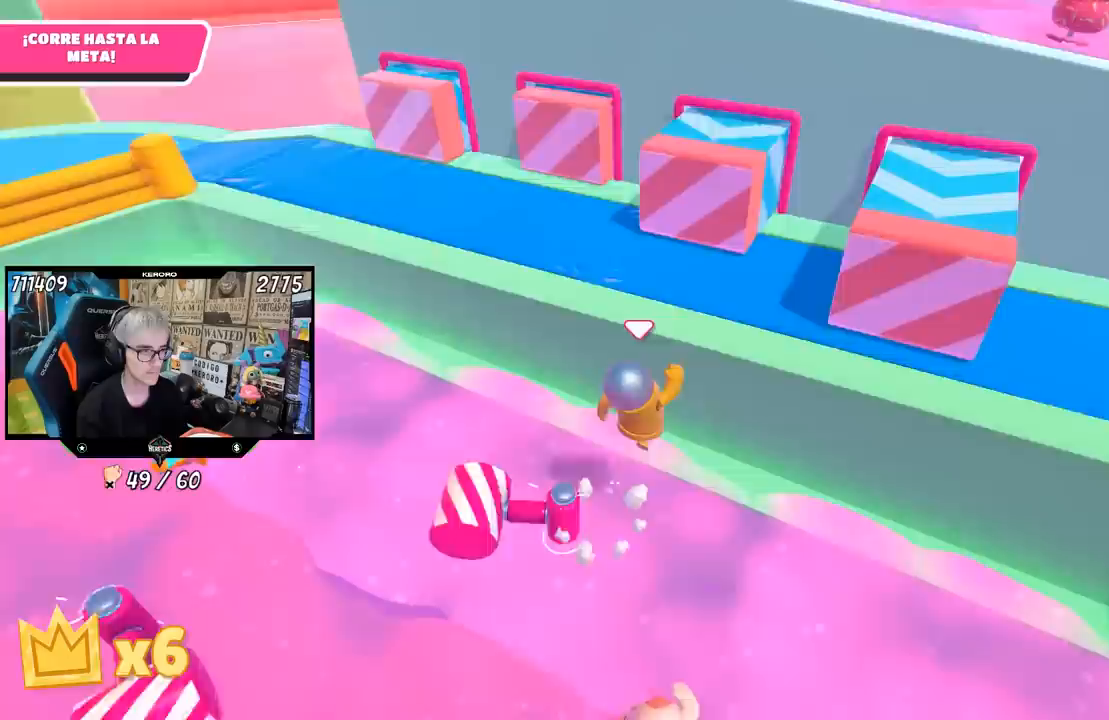
{"buttons": [], "left_stick": "center", "right_stick": "right", "events": [[33, "CROSS", "up"], [67, "SQUARE", "down"], [133, "SQUARE", "up"], [167, "SQUARE", "down"], [233, "SQUARE", "up"], [467, "right_stick", "right"], [500, "left_stick", "center"]]}